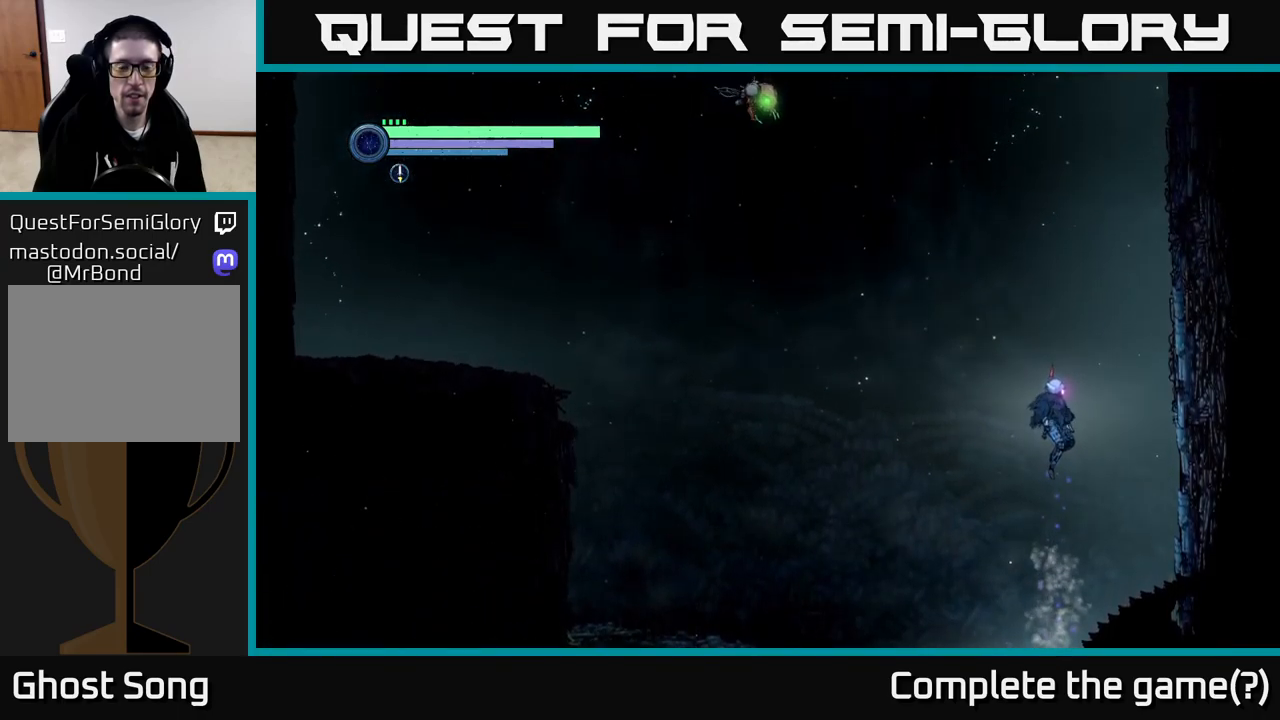
Gameplay with a controller (Xbox layout); each line is a JSON object with the inputs held at the frame after it. "events" lists button and stick changes between this image and that frame as [ms after this image, input, new state], when the widget could be followed in between.
{"buttons": [], "left_stick": "center", "right_stick": "center", "events": [[200, "A", "up"]]}
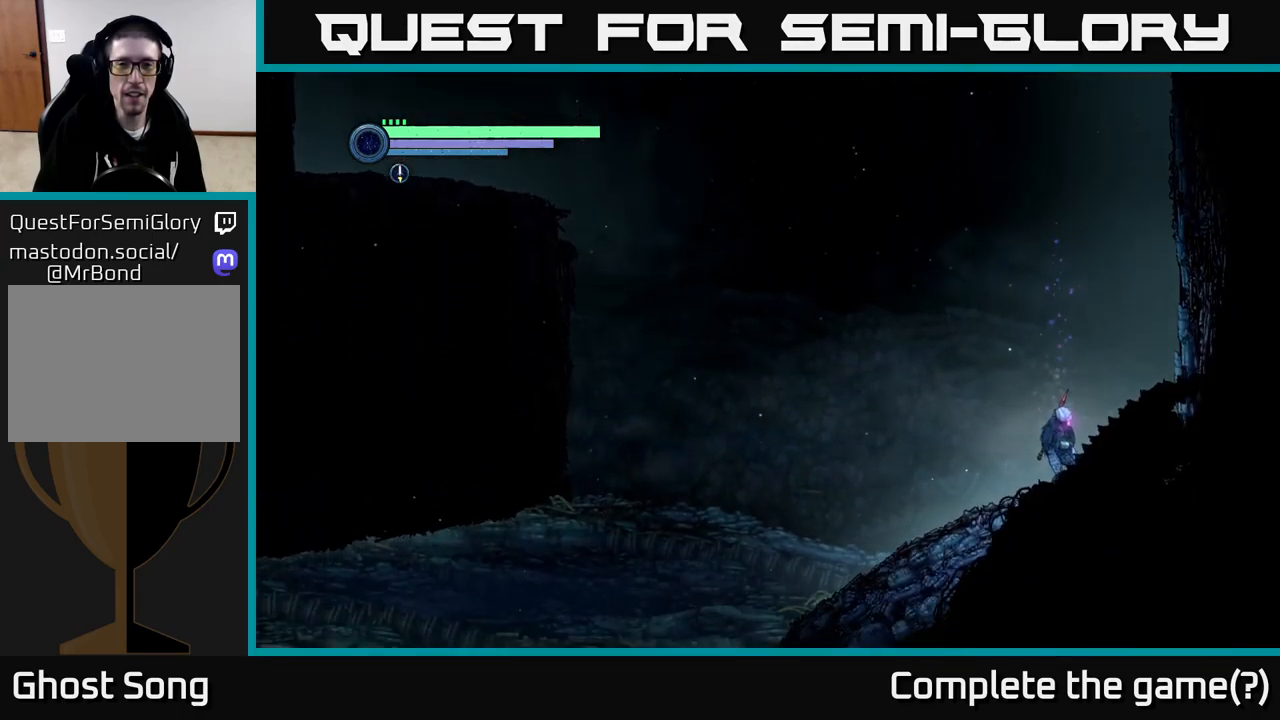
{"buttons": [], "left_stick": "right", "right_stick": "center", "events": [[50, "A", "down"], [200, "A", "up"], [333, "left_stick", "right"]]}
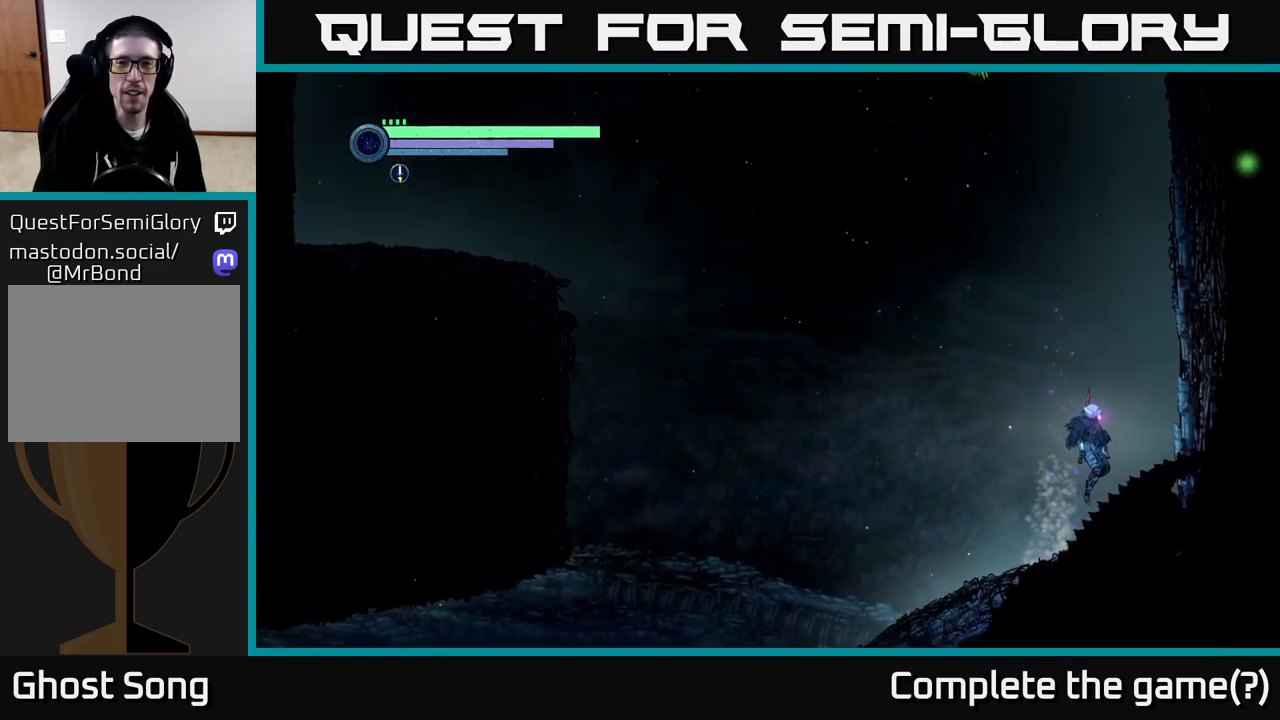
{"buttons": [], "left_stick": "up-left", "right_stick": "center", "events": [[350, "left_stick", "center"], [500, "left_stick", "up-left"]]}
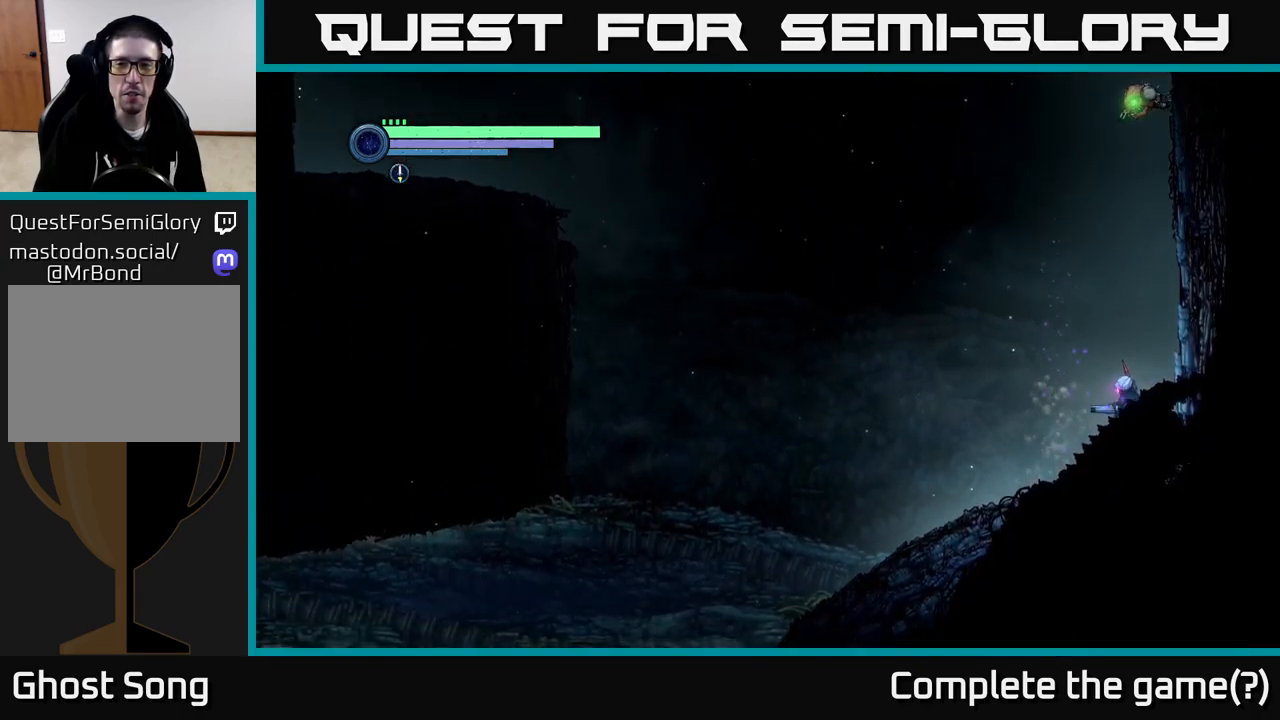
{"buttons": ["L2"], "left_stick": "up-left", "right_stick": "center", "events": [[66, "L2", "down"]]}
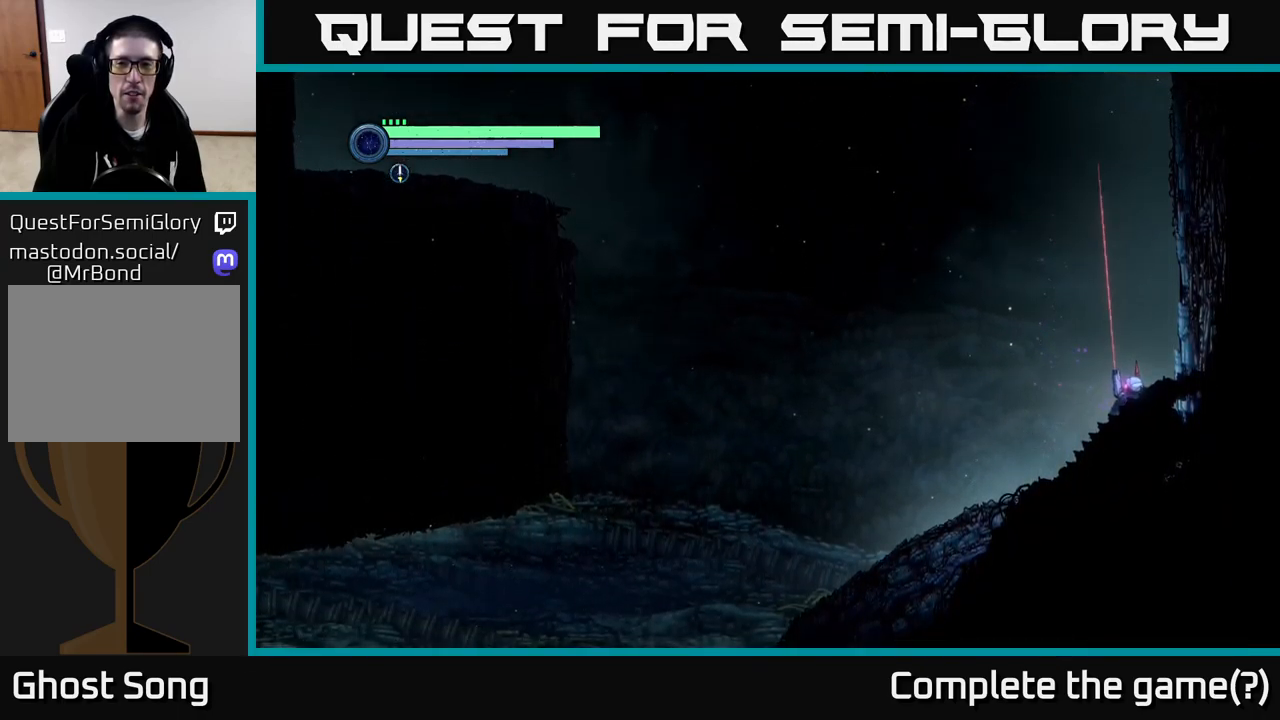
{"buttons": ["L2"], "left_stick": "up-left", "right_stick": "center", "events": [[283, "Y", "down"], [400, "Y", "up"]]}
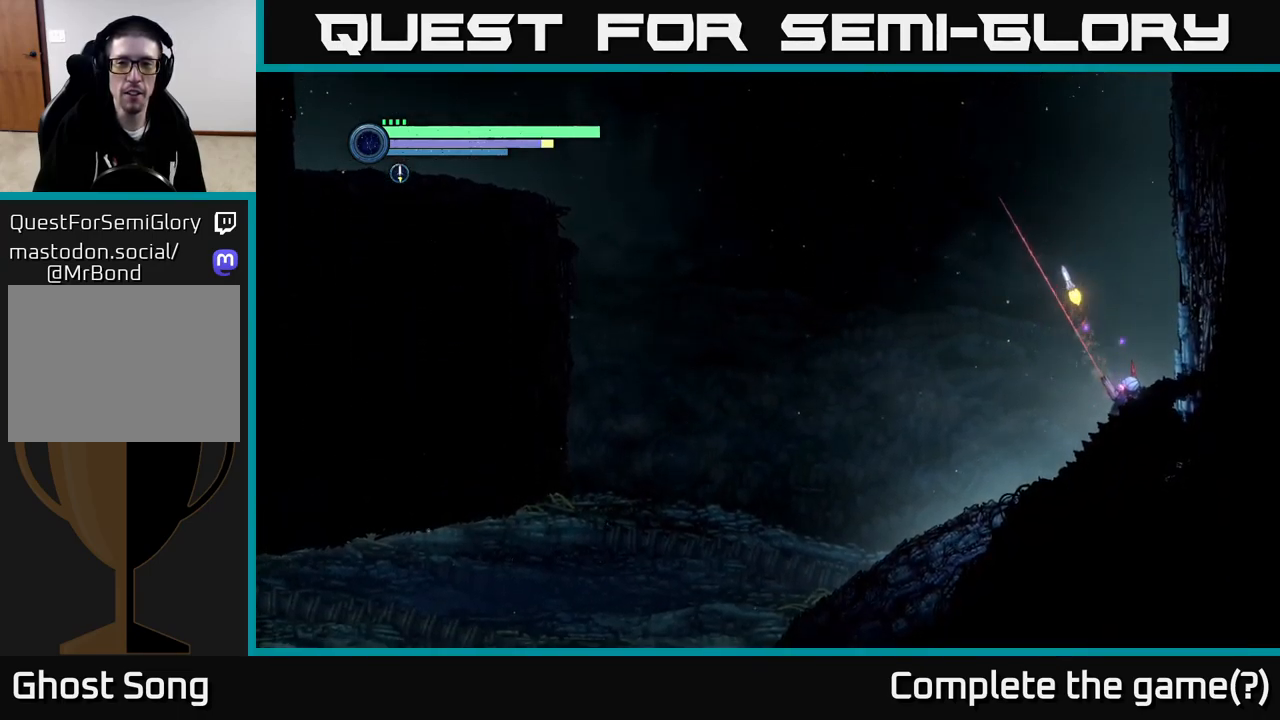
{"buttons": [], "left_stick": "center", "right_stick": "center", "events": [[150, "L2", "up"], [266, "left_stick", "center"]]}
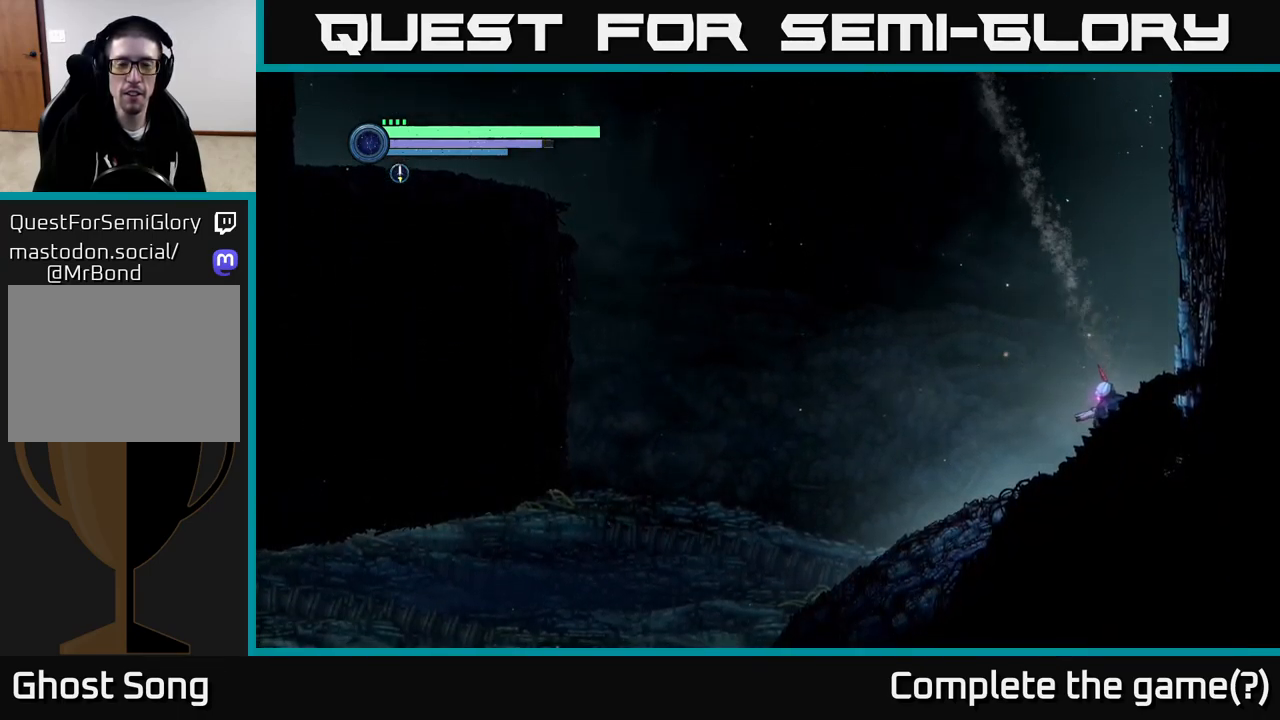
{"buttons": ["A"], "left_stick": "center", "right_stick": "center", "events": [[183, "DPAD_RIGHT", "down"], [316, "DPAD_RIGHT", "up"], [500, "A", "down"]]}
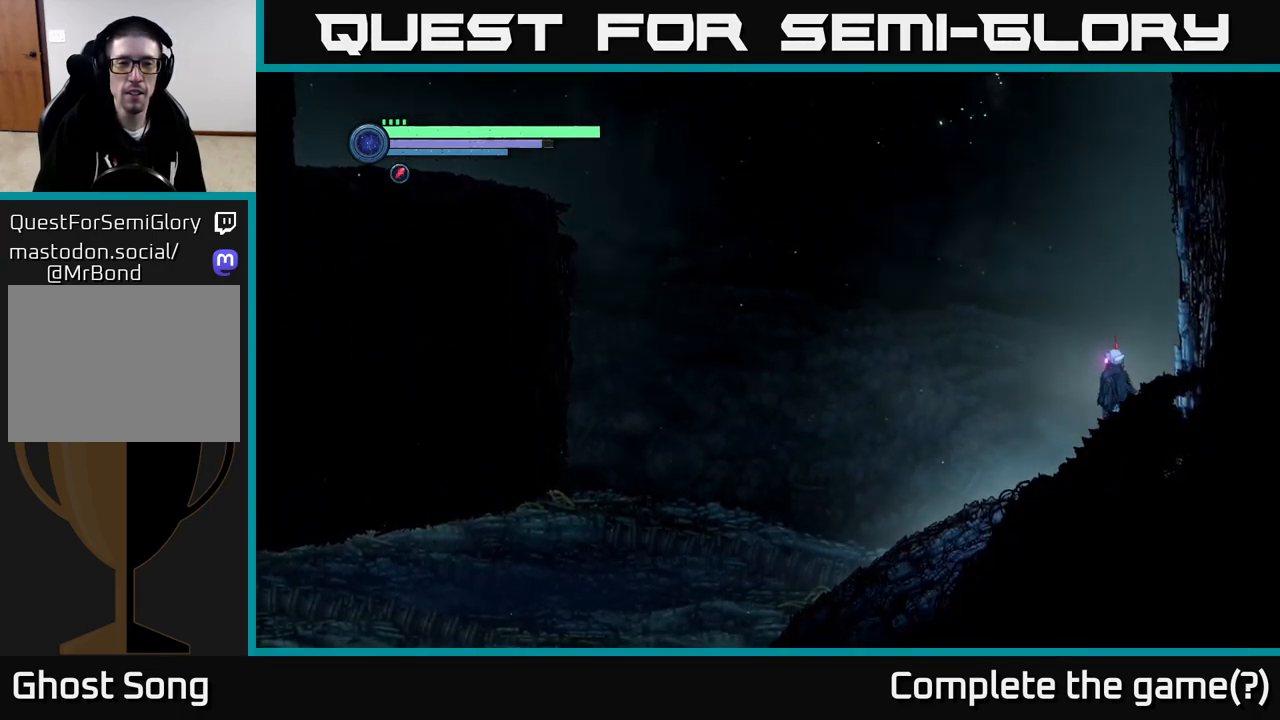
{"buttons": ["A"], "left_stick": "center", "right_stick": "center", "events": []}
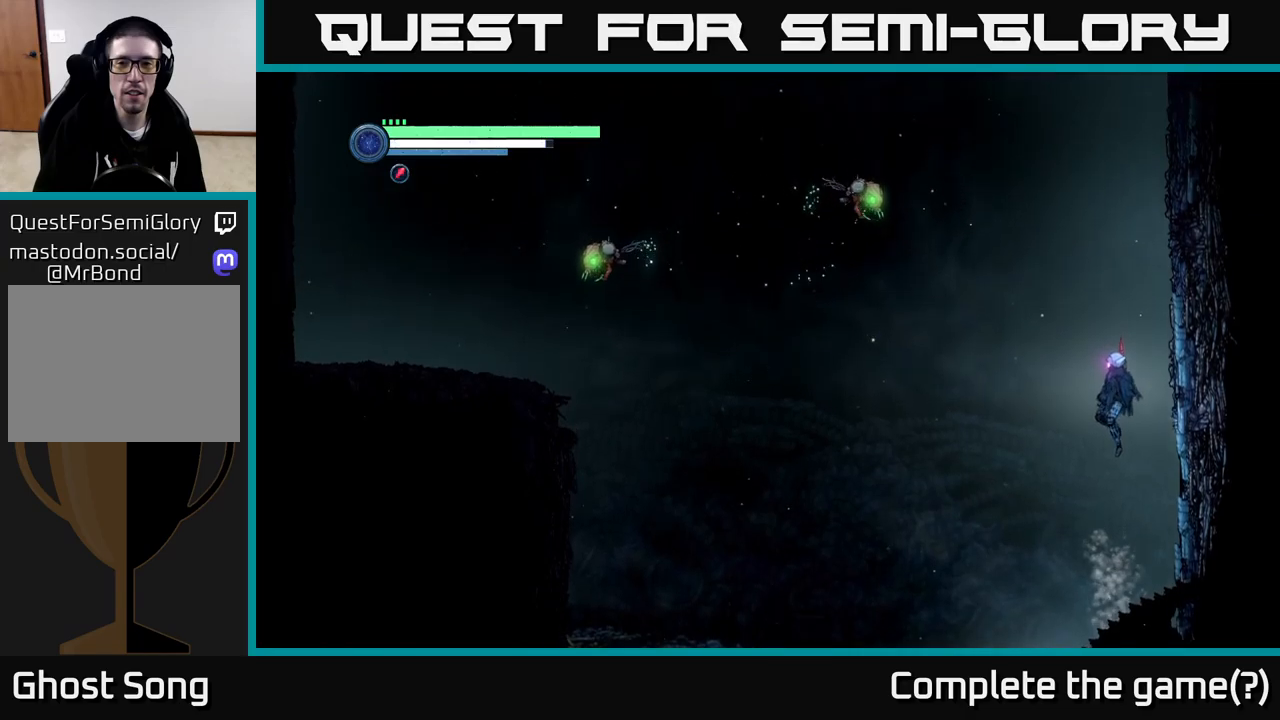
{"buttons": ["L2"], "left_stick": "up", "right_stick": "center", "events": [[100, "A", "up"], [100, "left_stick", "up-left"], [150, "L2", "down"], [267, "Y", "down"], [333, "Y", "up"], [417, "Y", "down"], [433, "left_stick", "up"], [500, "Y", "up"]]}
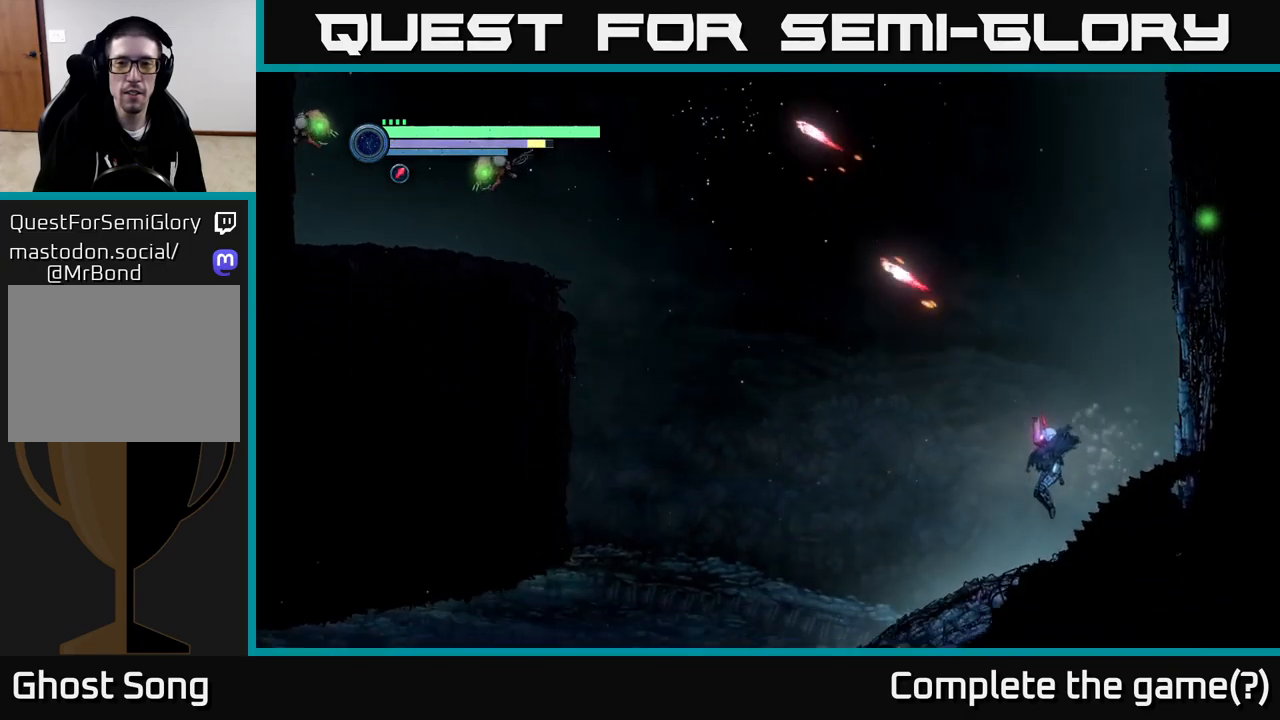
{"buttons": ["L2"], "left_stick": "up", "right_stick": "center", "events": [[400, "Y", "down"], [500, "Y", "up"]]}
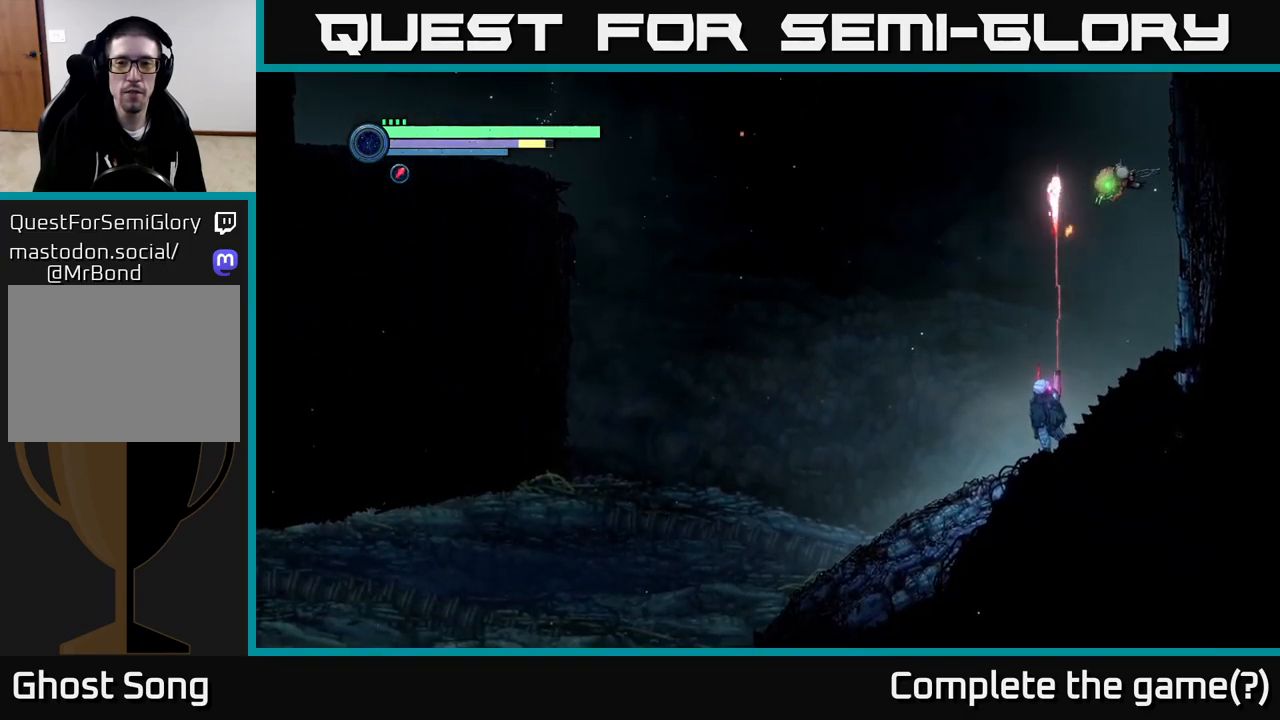
{"buttons": ["L2"], "left_stick": "up-left", "right_stick": "center", "events": [[150, "Y", "down"], [250, "Y", "up"], [333, "Y", "down"], [433, "Y", "up"], [483, "left_stick", "up-left"]]}
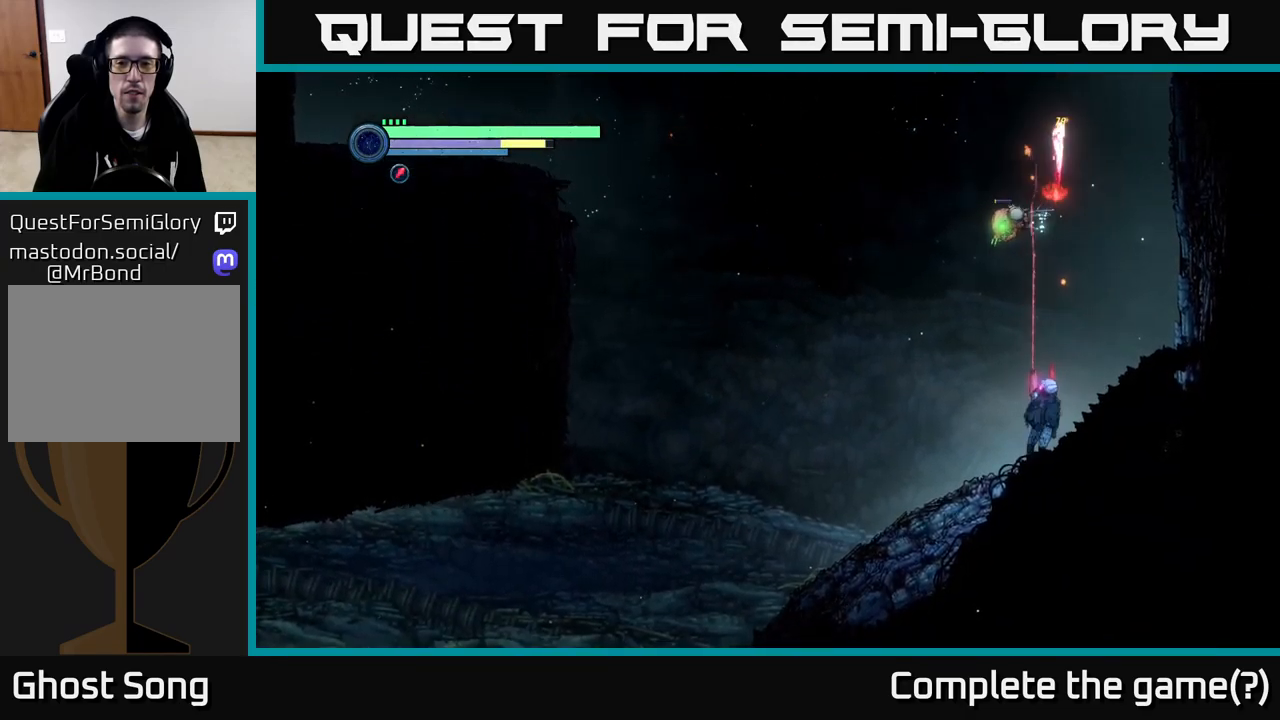
{"buttons": ["Y", "L2"], "left_stick": "up-left", "right_stick": "center", "events": [[133, "Y", "down"], [217, "Y", "up"], [483, "Y", "down"]]}
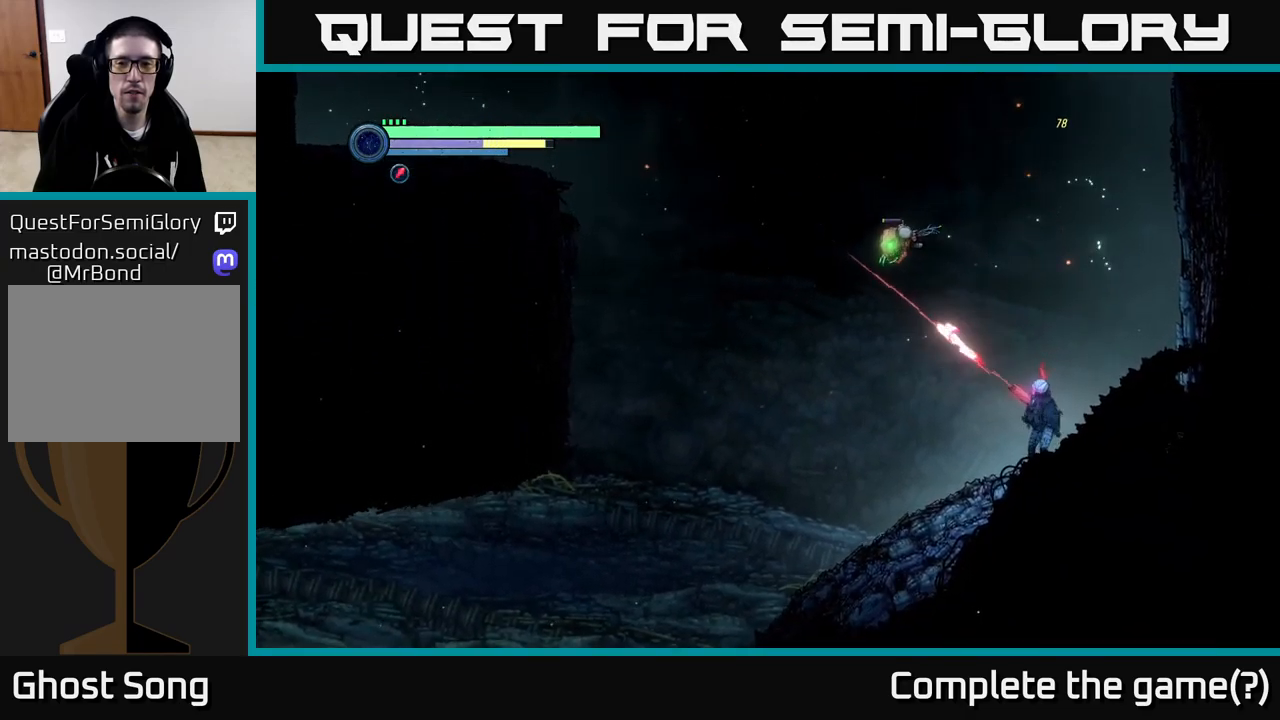
{"buttons": ["L2"], "left_stick": "up-left", "right_stick": "center", "events": [[50, "Y", "up"]]}
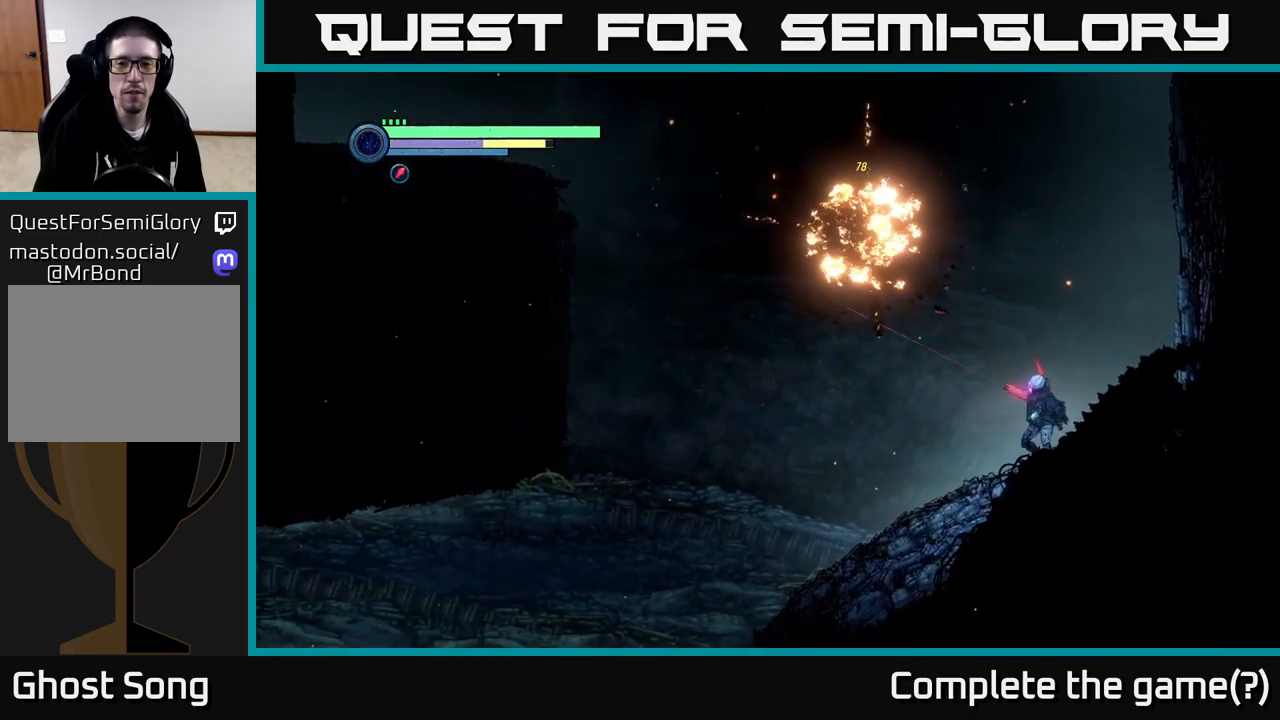
{"buttons": ["A"], "left_stick": "up-left", "right_stick": "center", "events": [[33, "L2", "up"], [167, "A", "down"]]}
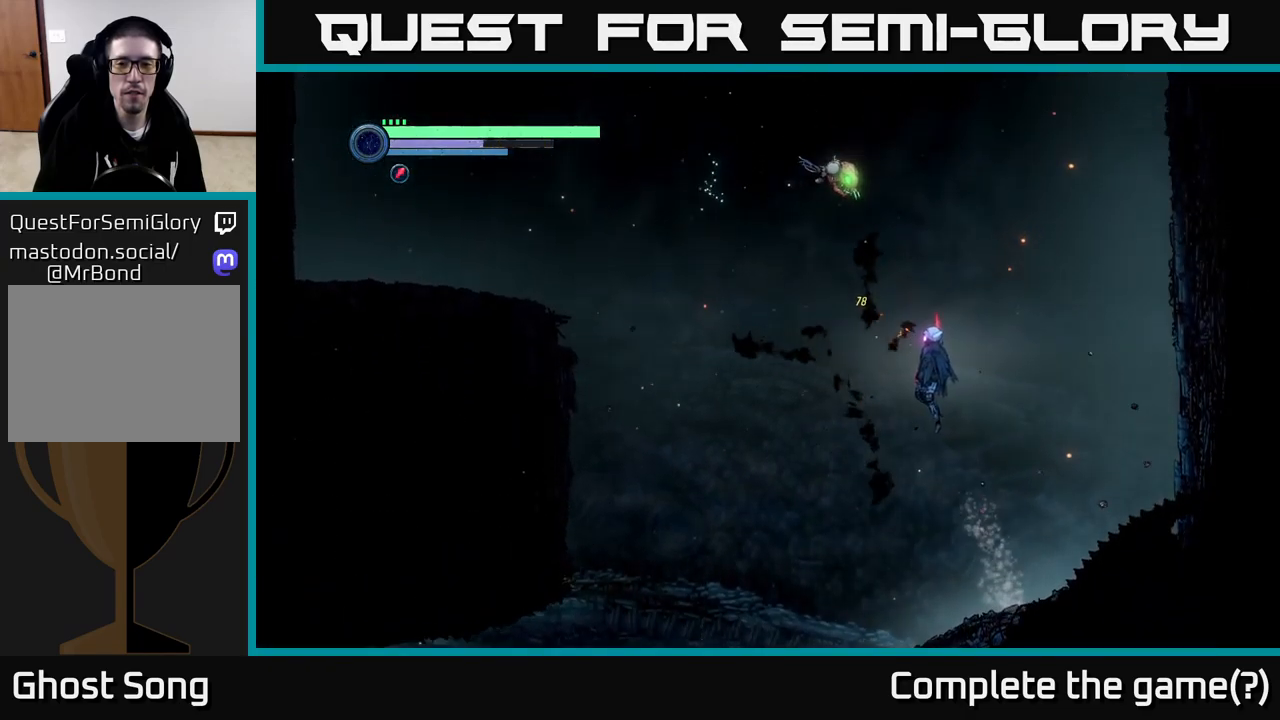
{"buttons": ["A"], "left_stick": "up-left", "right_stick": "center", "events": [[317, "A", "up"], [400, "A", "down"]]}
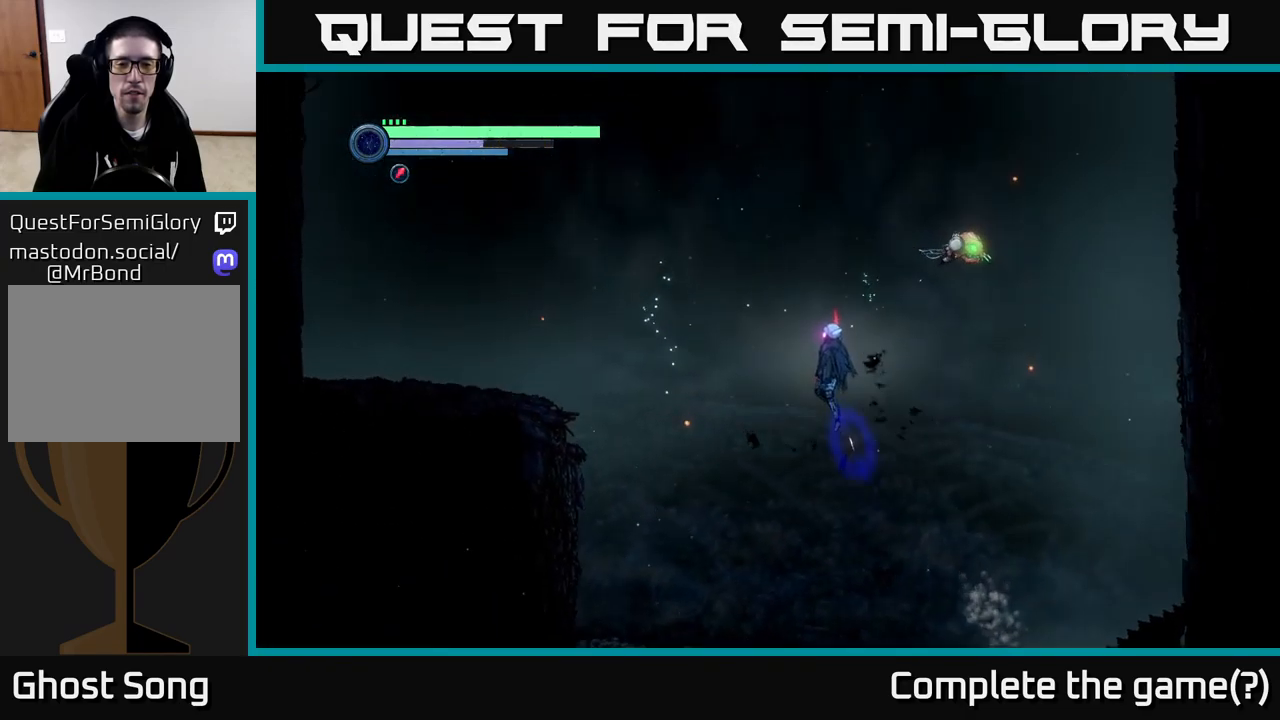
{"buttons": ["A"], "left_stick": "up-left", "right_stick": "center", "events": []}
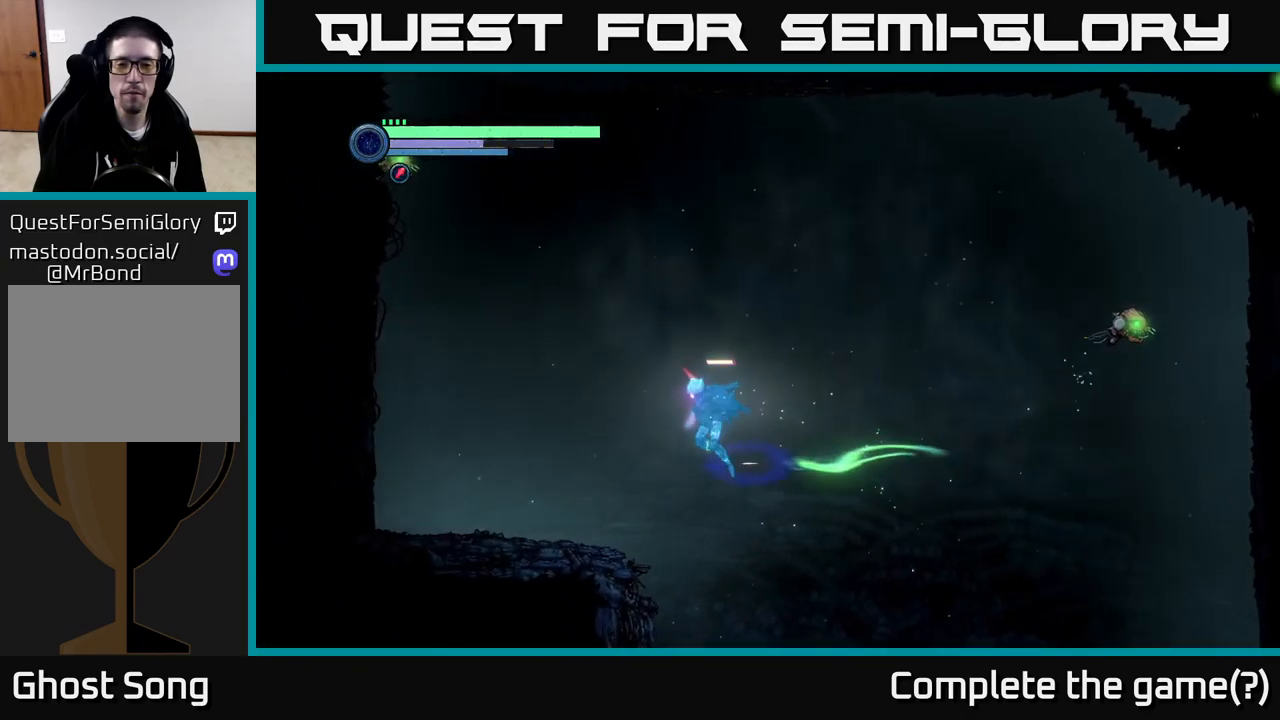
{"buttons": [], "left_stick": "up-left", "right_stick": "center", "events": [[300, "A", "up"]]}
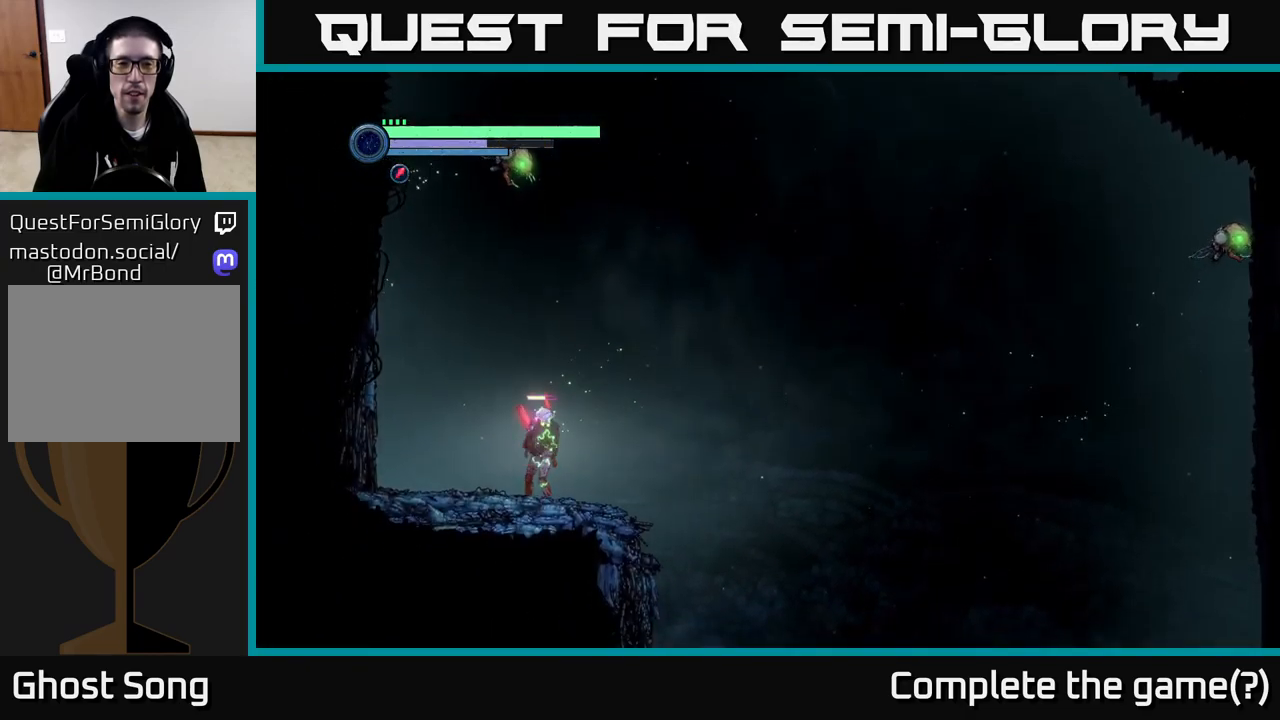
{"buttons": ["X", "L2"], "left_stick": "up-right", "right_stick": "center", "events": [[33, "L2", "down"], [100, "left_stick", "up-right"], [400, "X", "down"]]}
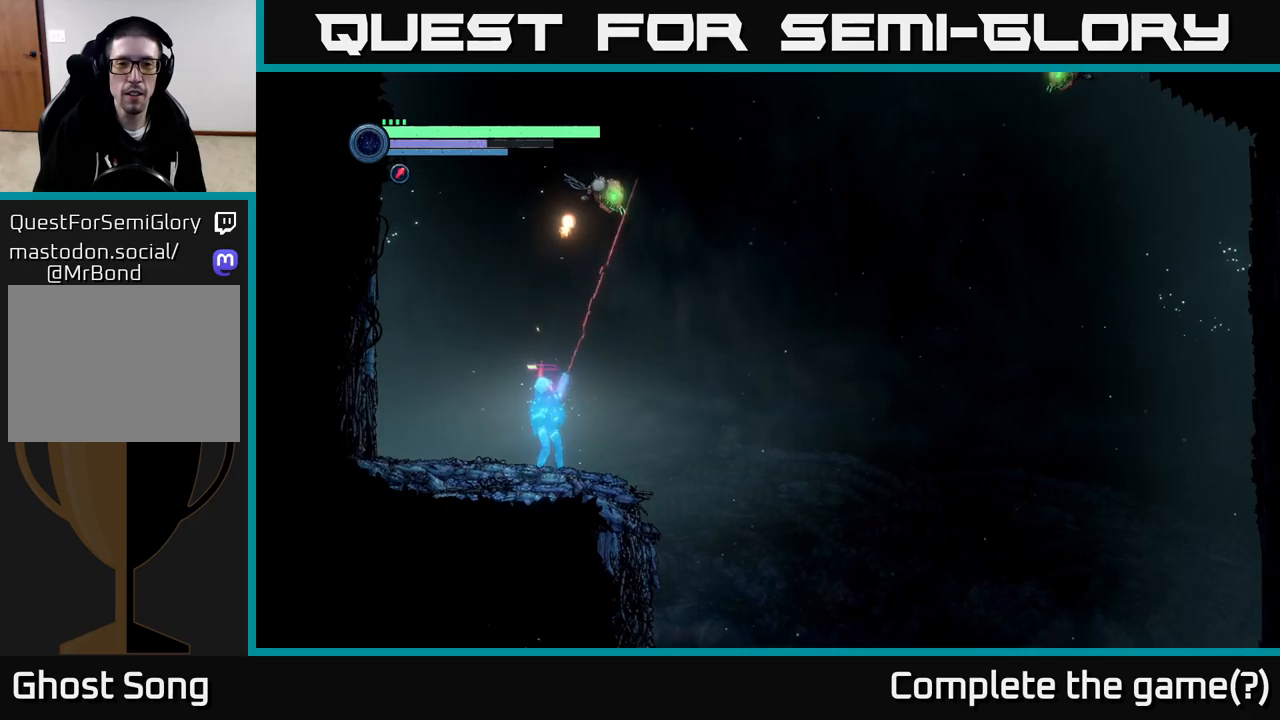
{"buttons": ["X", "L2"], "left_stick": "up-right", "right_stick": "center", "events": [[34, "X", "up"], [117, "X", "down"], [234, "X", "up"], [300, "X", "down"], [434, "X", "up"], [500, "X", "down"]]}
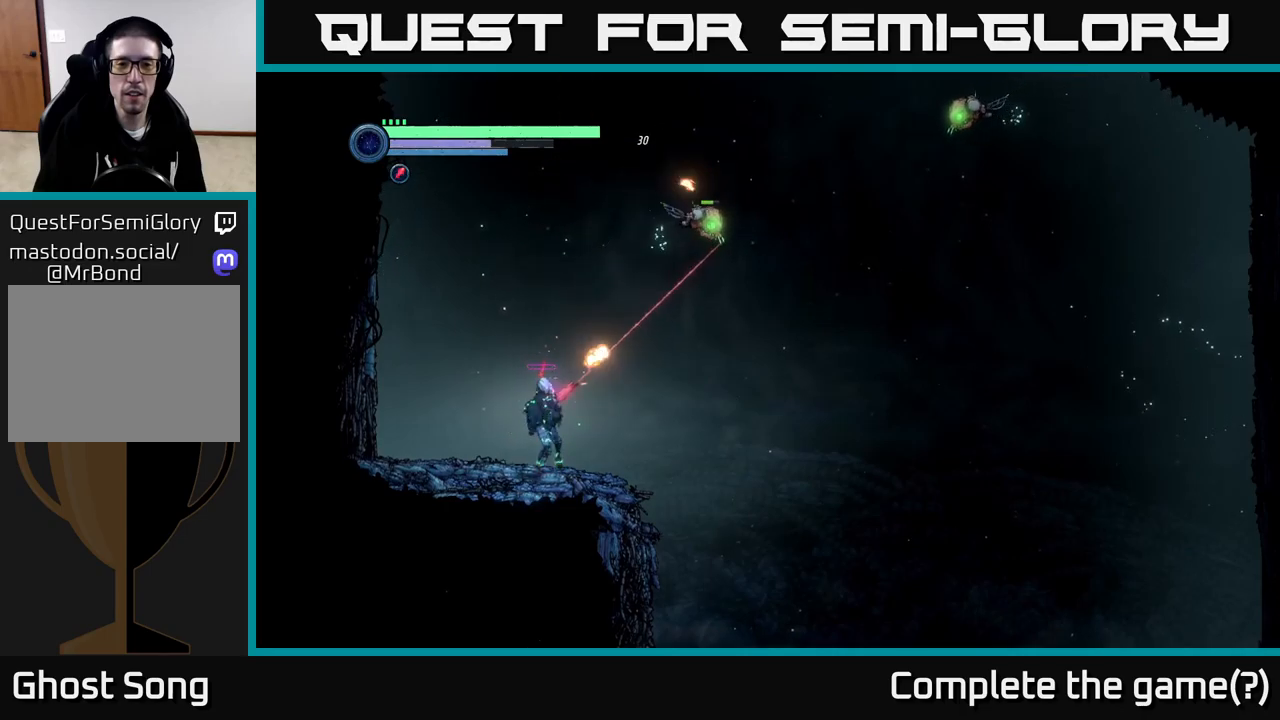
{"buttons": ["L2"], "left_stick": "up-right", "right_stick": "center", "events": [[117, "X", "up"], [200, "X", "down"], [317, "X", "up"], [400, "X", "down"], [500, "X", "up"]]}
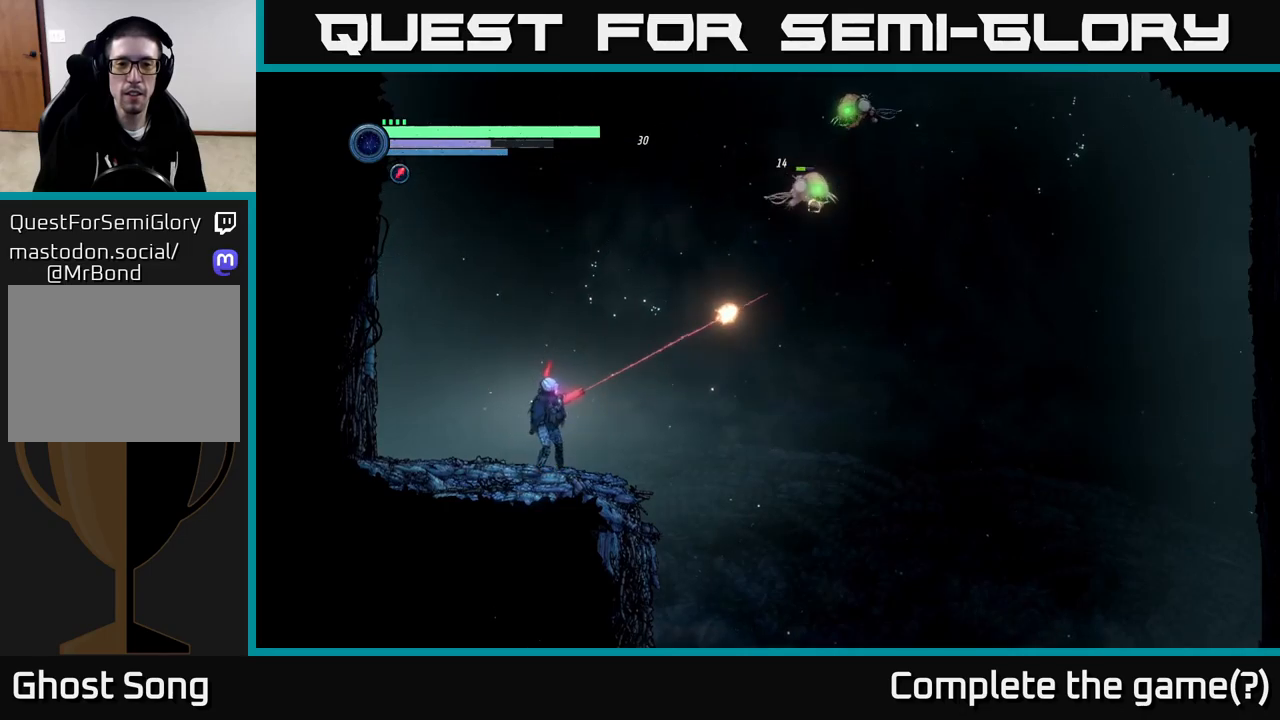
{"buttons": ["L2"], "left_stick": "up-right", "right_stick": "center", "events": [[384, "X", "down"], [450, "X", "up"]]}
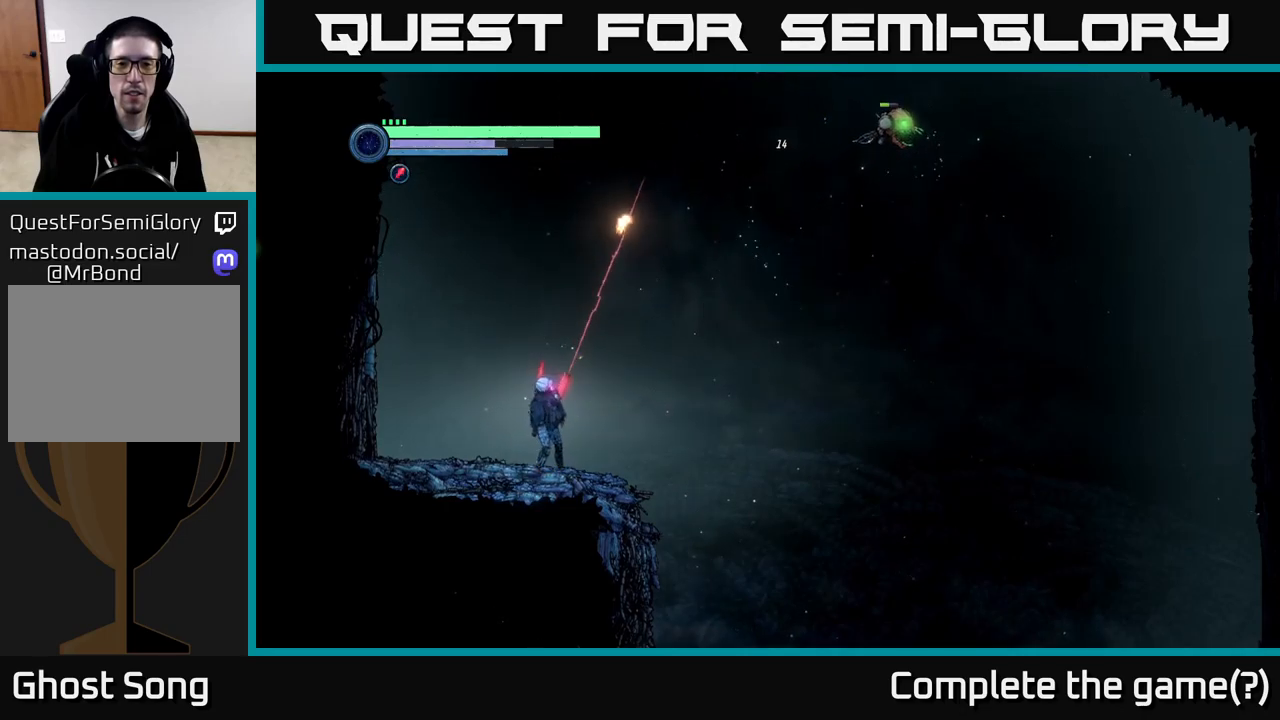
{"buttons": ["Y", "L2"], "left_stick": "up-right", "right_stick": "center", "events": [[134, "Y", "down"], [234, "Y", "up"], [334, "Y", "down"], [417, "Y", "up"], [500, "Y", "down"]]}
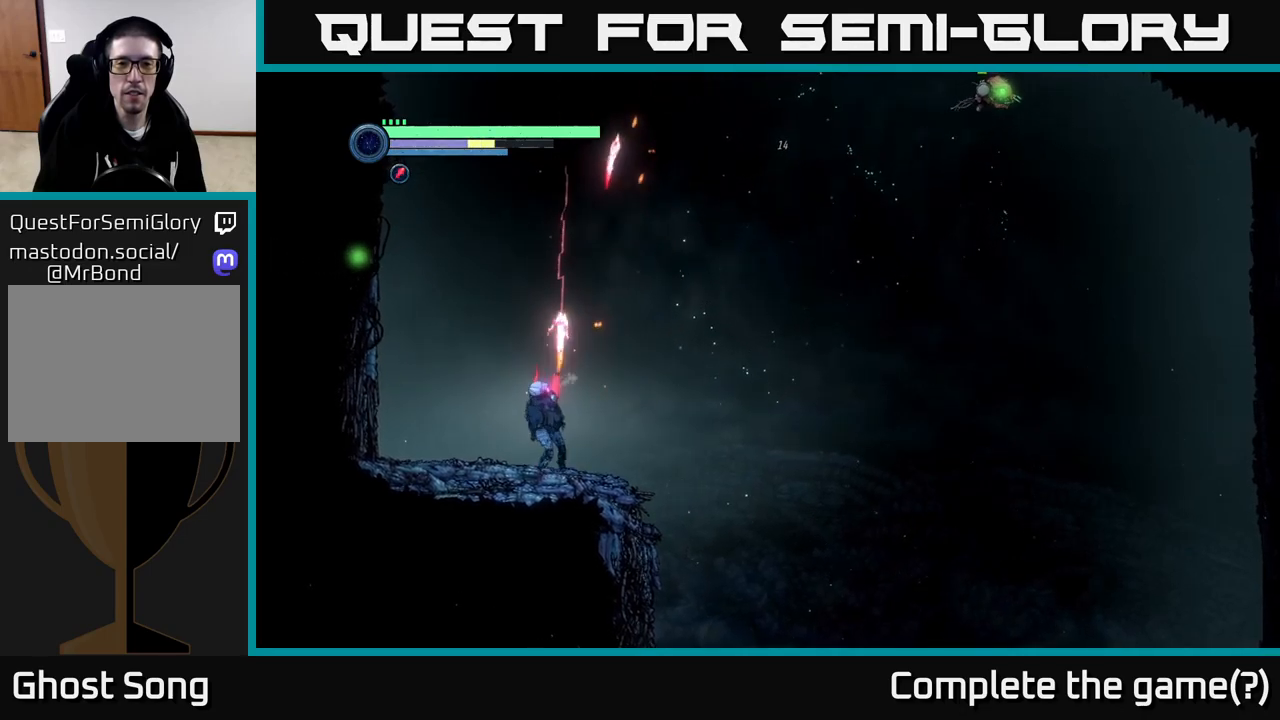
{"buttons": ["L2"], "left_stick": "up", "right_stick": "center", "events": [[67, "Y", "up"], [284, "left_stick", "up"]]}
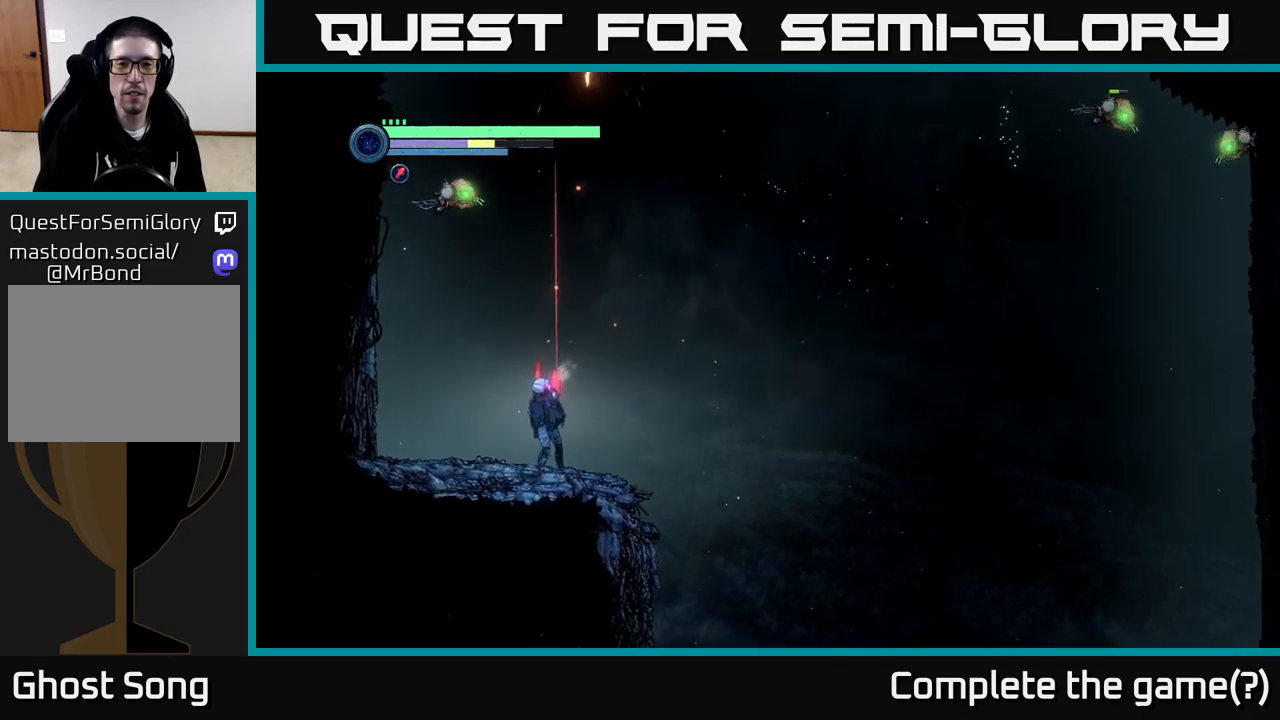
{"buttons": ["L2"], "left_stick": "up", "right_stick": "center", "events": [[67, "Y", "down"], [134, "Y", "up"], [234, "Y", "down"], [317, "Y", "up"], [400, "Y", "down"], [500, "Y", "up"]]}
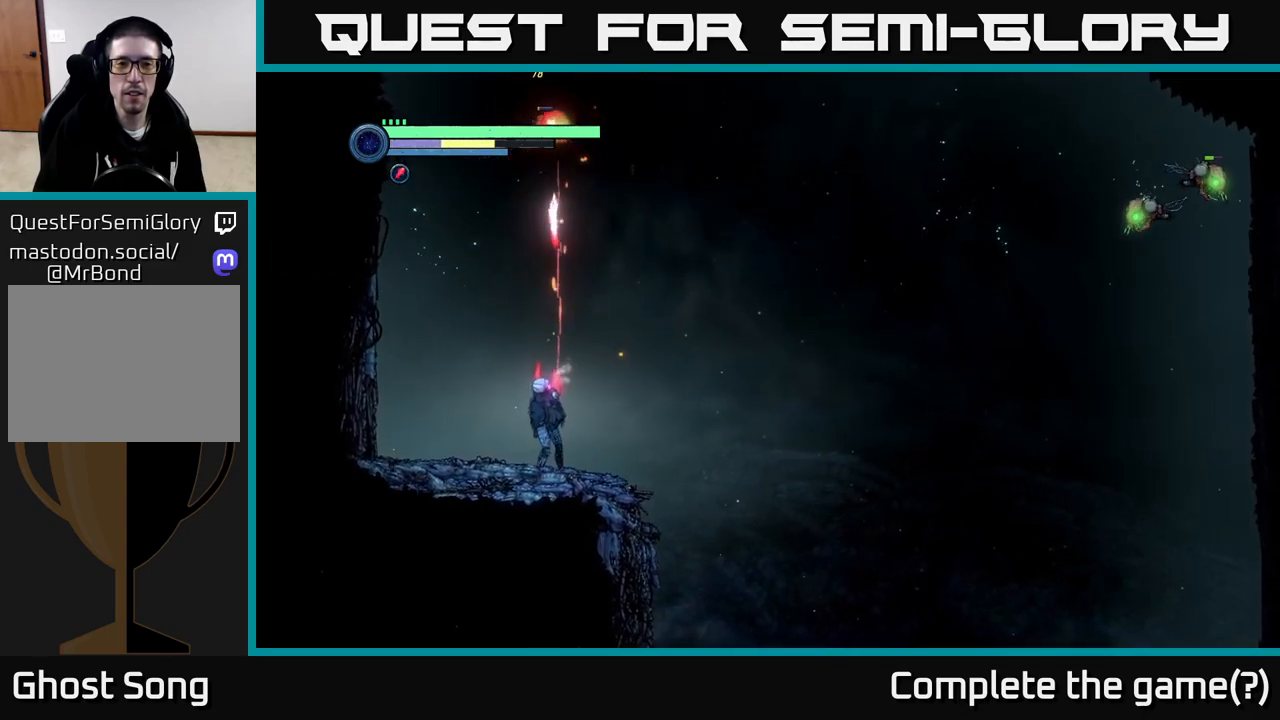
{"buttons": ["L2"], "left_stick": "up-right", "right_stick": "center", "events": [[17, "left_stick", "up-right"], [67, "Y", "down"], [150, "Y", "up"]]}
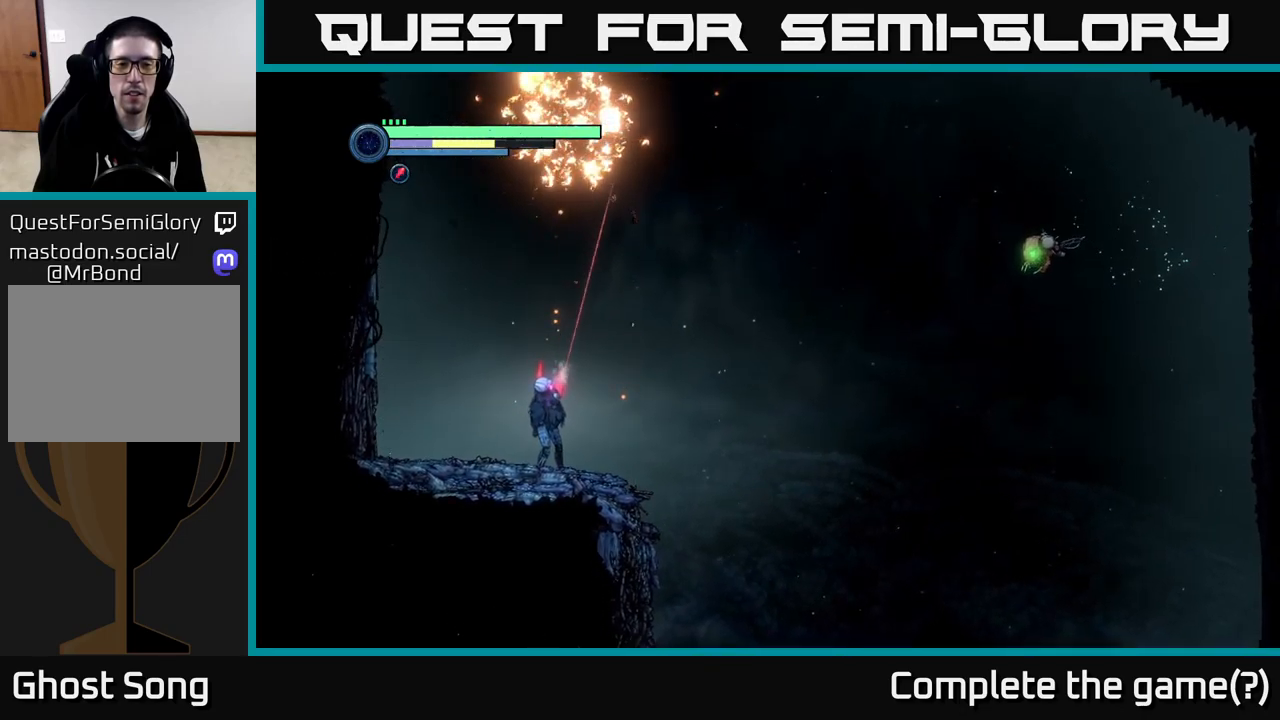
{"buttons": ["L2"], "left_stick": "right", "right_stick": "center", "events": [[150, "left_stick", "right"]]}
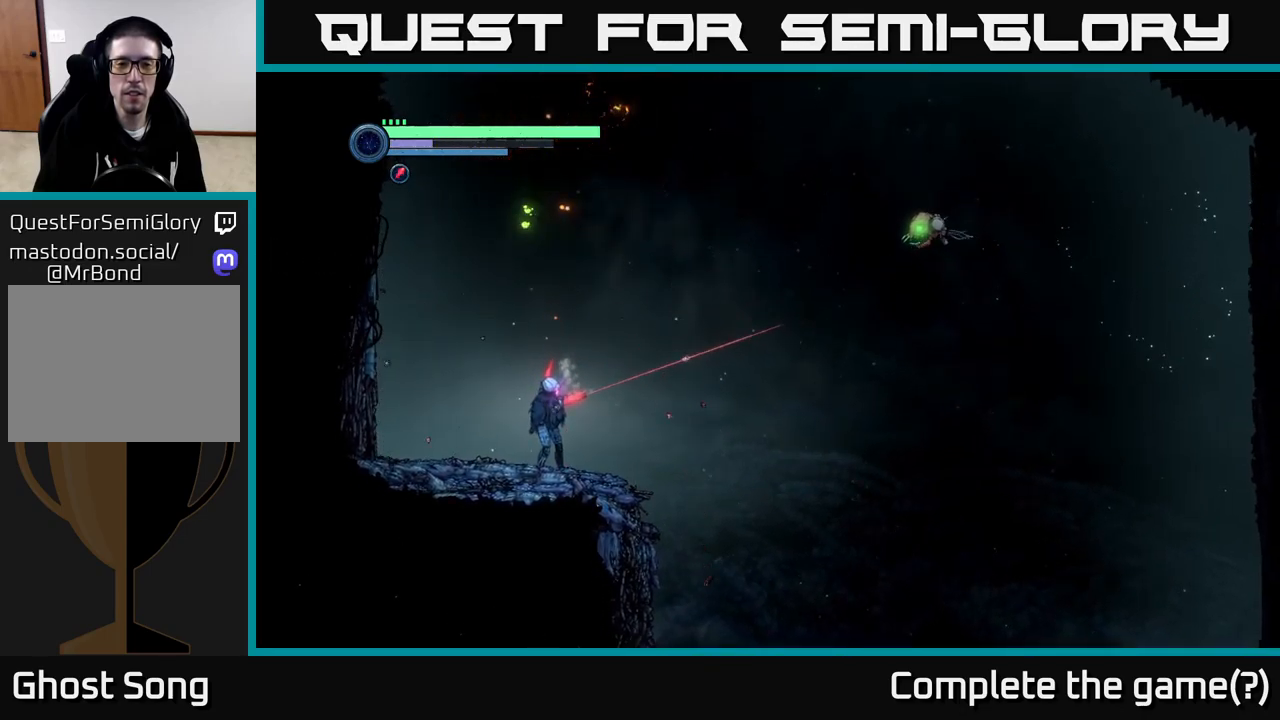
{"buttons": ["Y", "L2"], "left_stick": "up-right", "right_stick": "center", "events": [[84, "left_stick", "up-right"], [267, "Y", "down"], [334, "Y", "up"], [434, "Y", "down"]]}
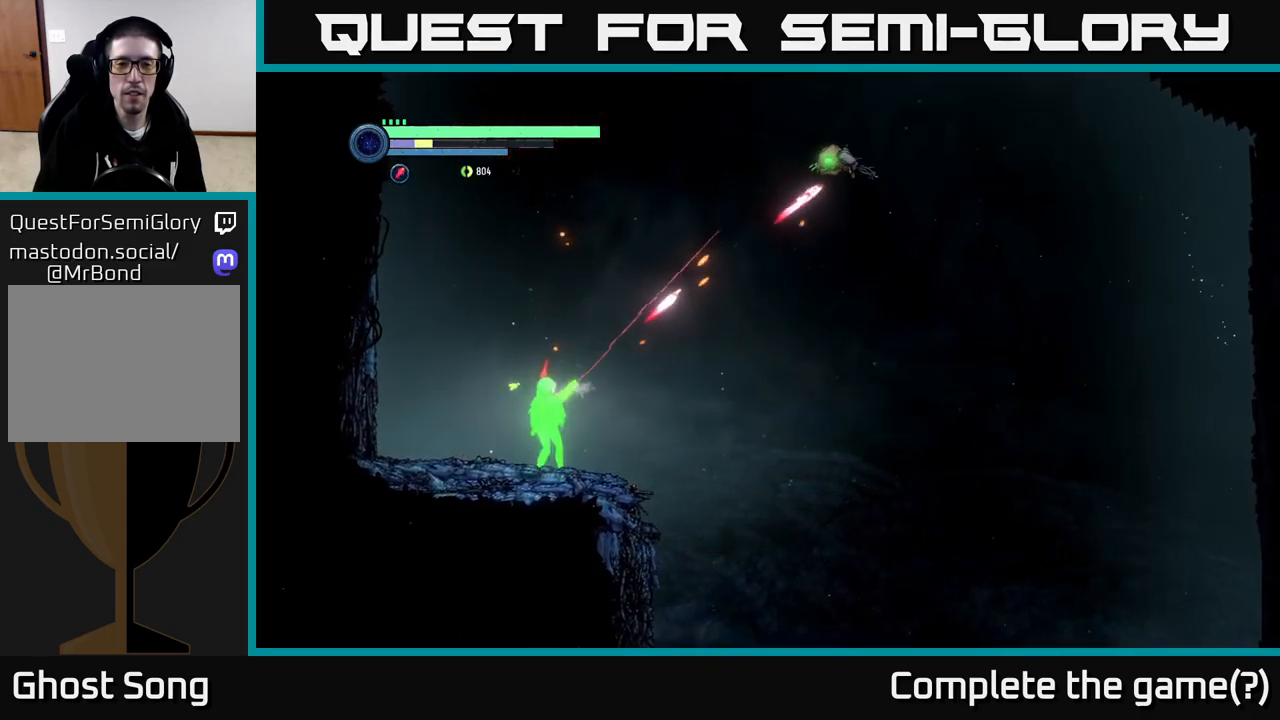
{"buttons": ["L2"], "left_stick": "up-right", "right_stick": "center", "events": [[34, "Y", "up"], [134, "Y", "down"], [234, "Y", "up"]]}
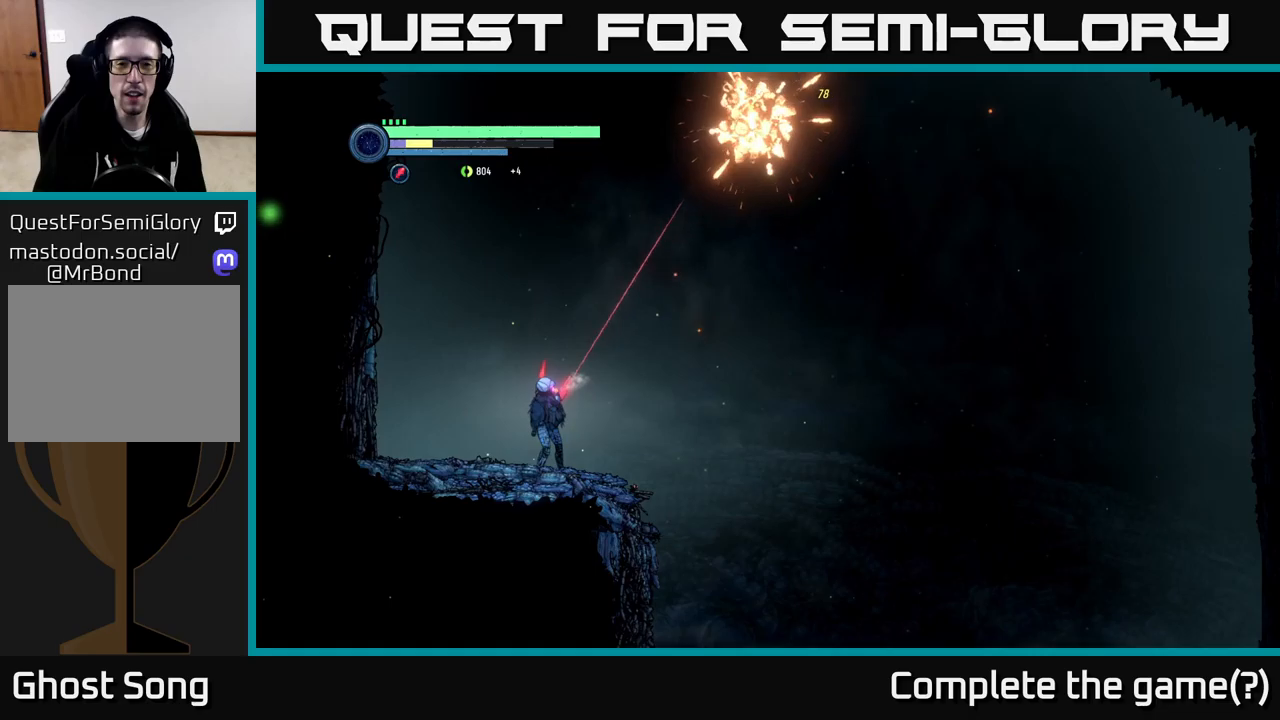
{"buttons": [], "left_stick": "center", "right_stick": "center", "events": [[250, "L2", "up"], [416, "left_stick", "center"]]}
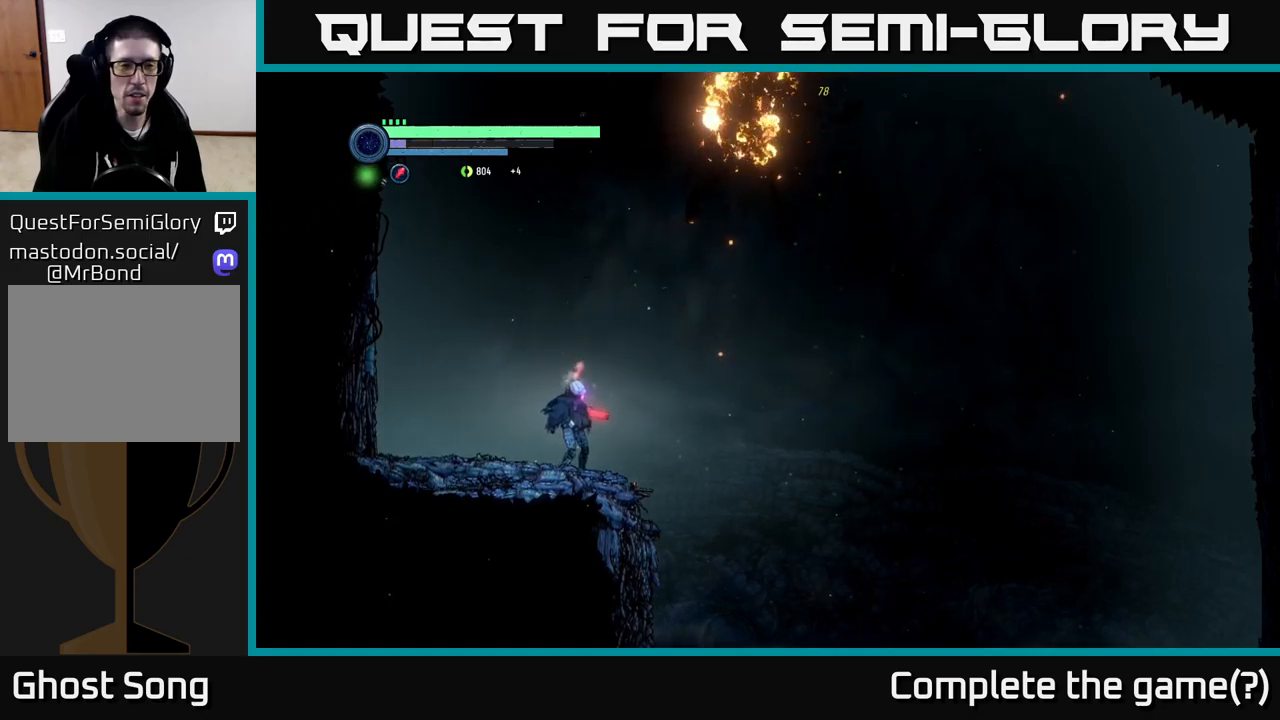
{"buttons": ["L2"], "left_stick": "up", "right_stick": "center", "events": [[166, "left_stick", "up"], [200, "L2", "down"]]}